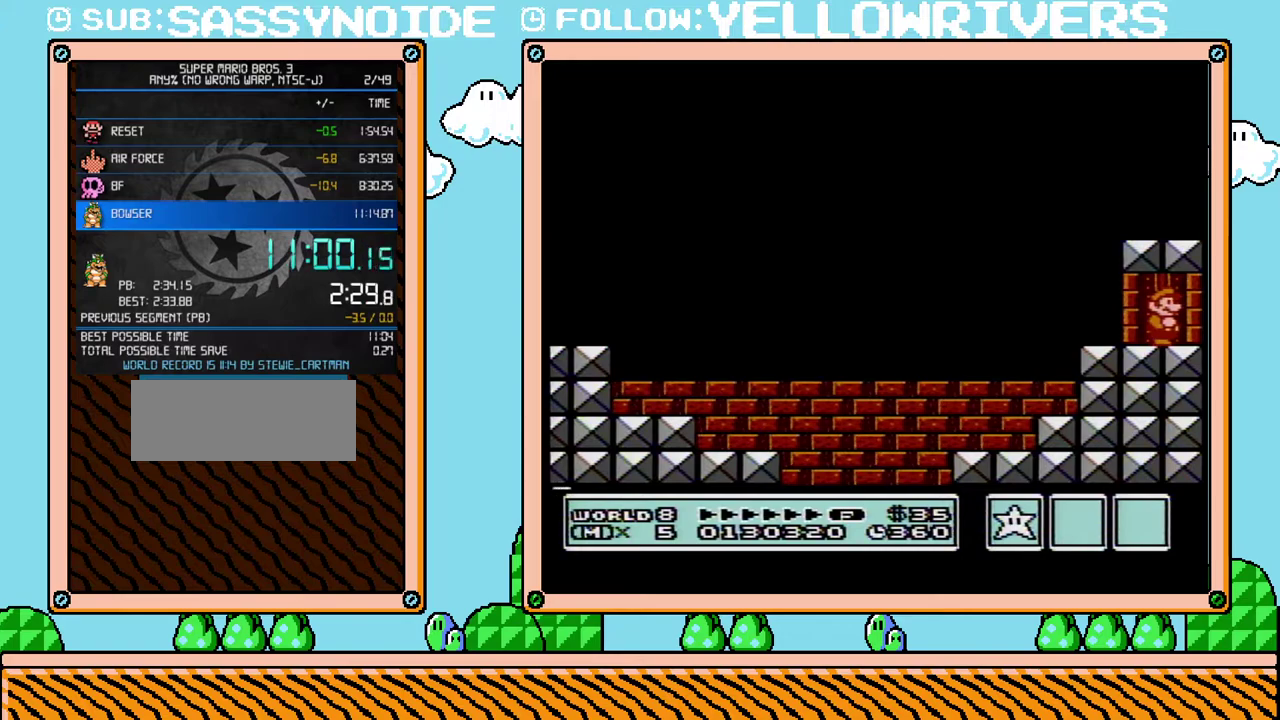
Gameplay with a controller (Nintendo layout); each line is a JSON object with the inputs held at the frame after it. "events" lists button and stick changes between this image and that frame as [ms after this image, input, new state], when the widget could be followed in between. Not read: L3 R3.
{"buttons": ["DPAD_UP"], "events": [[450, "DPAD_UP", "down"]]}
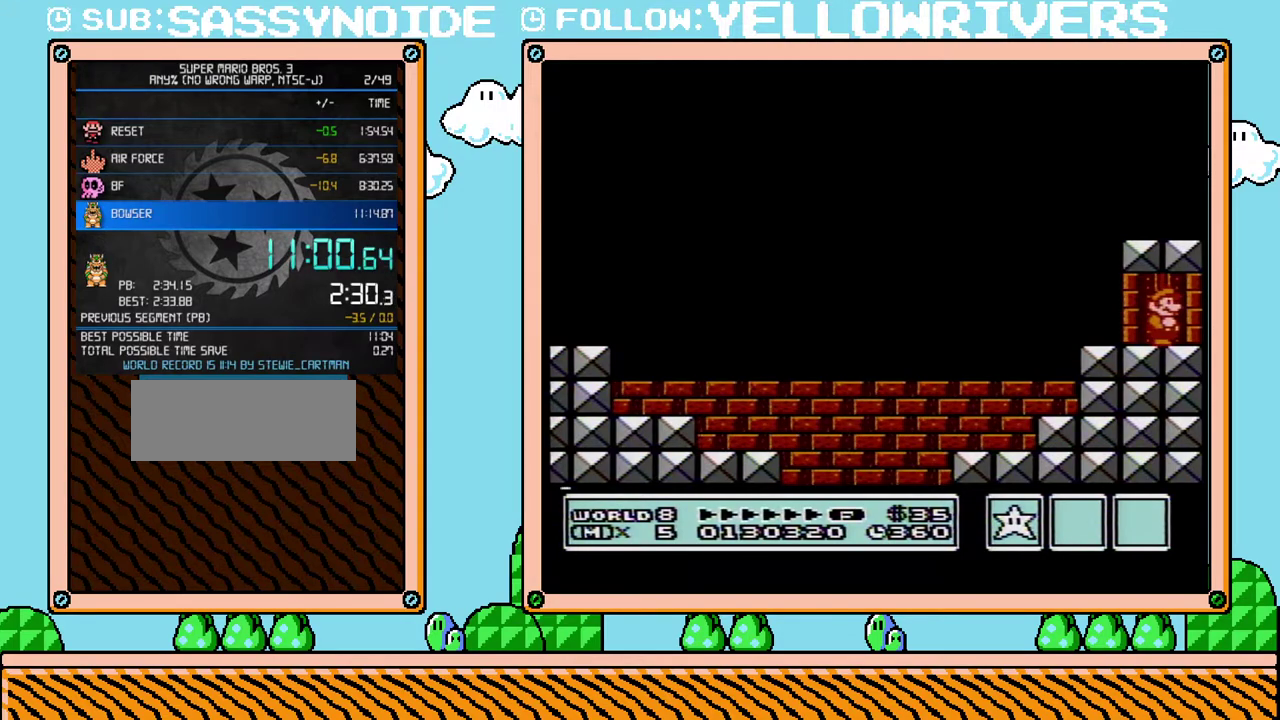
{"buttons": ["DPAD_UP"], "events": []}
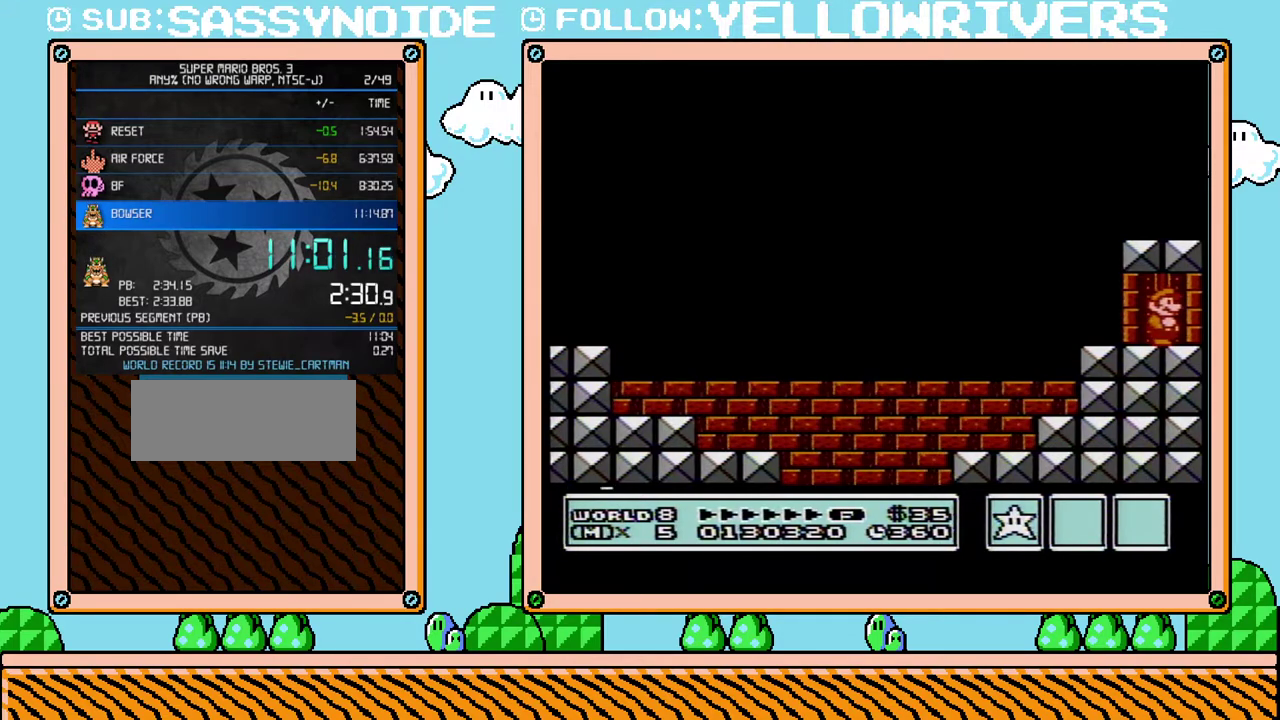
{"buttons": ["DPAD_UP"], "events": []}
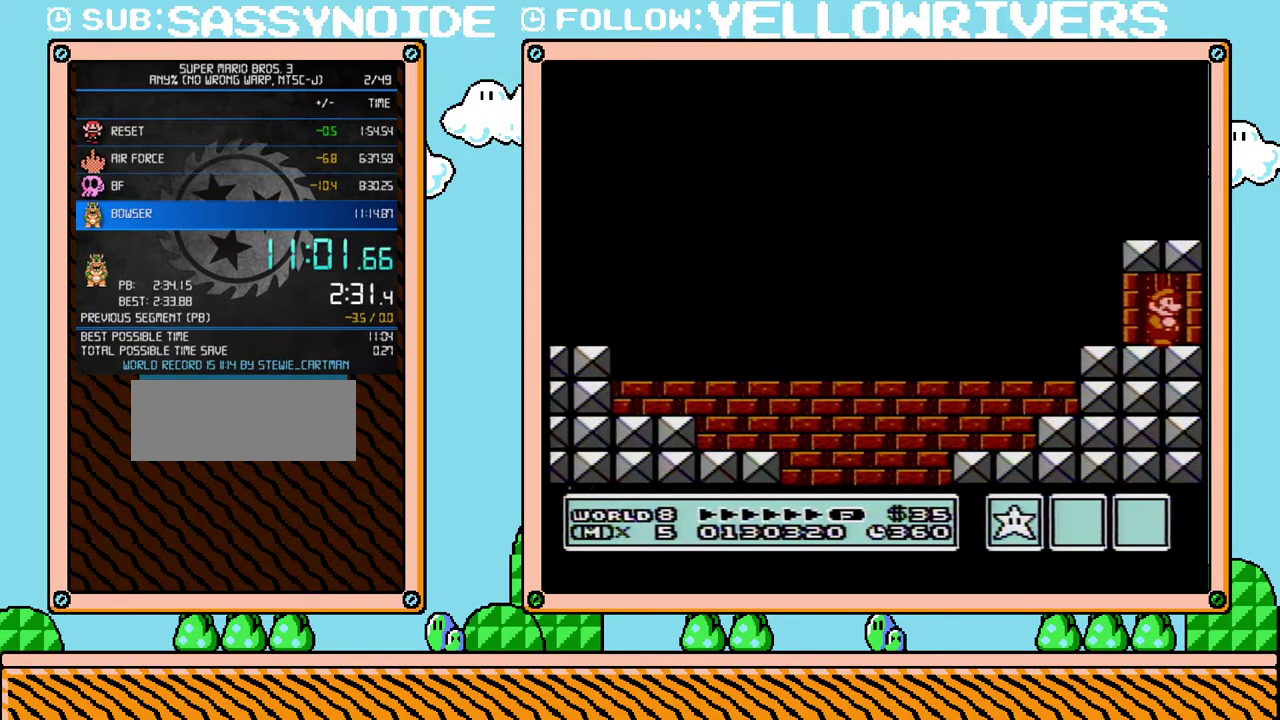
{"buttons": ["DPAD_UP"], "events": []}
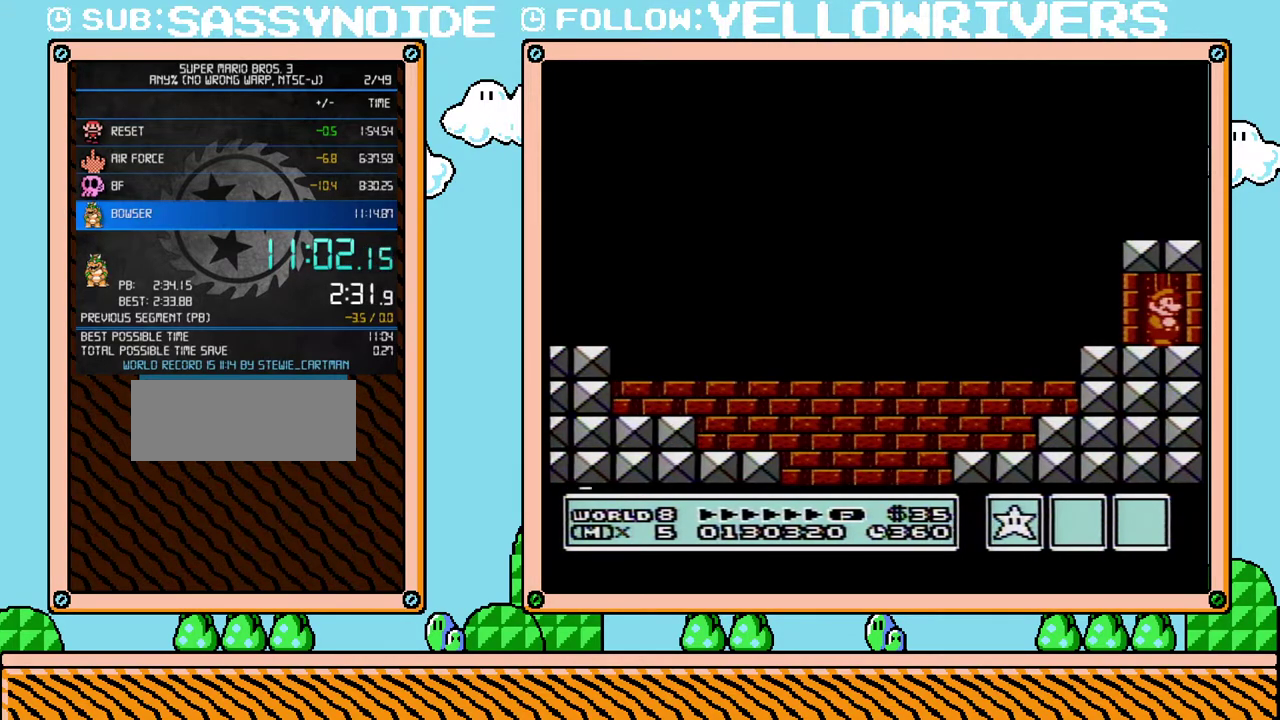
{"buttons": ["DPAD_UP"], "events": []}
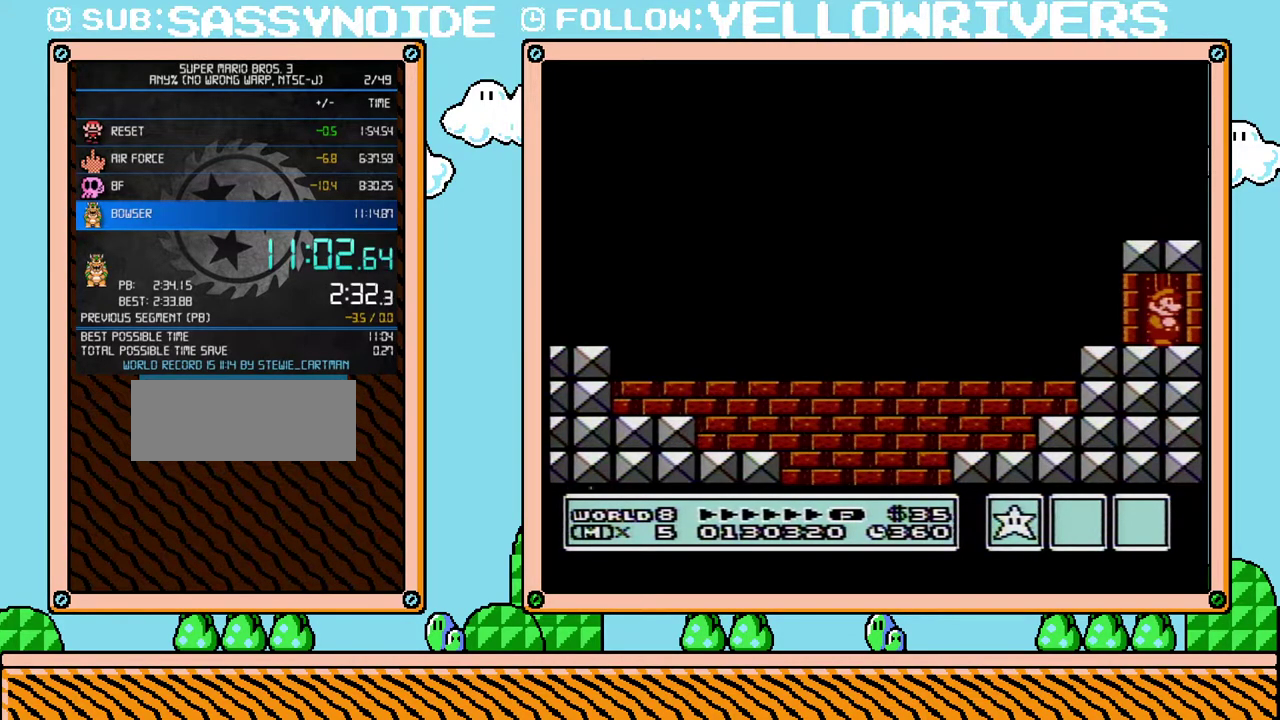
{"buttons": ["DPAD_UP"], "events": []}
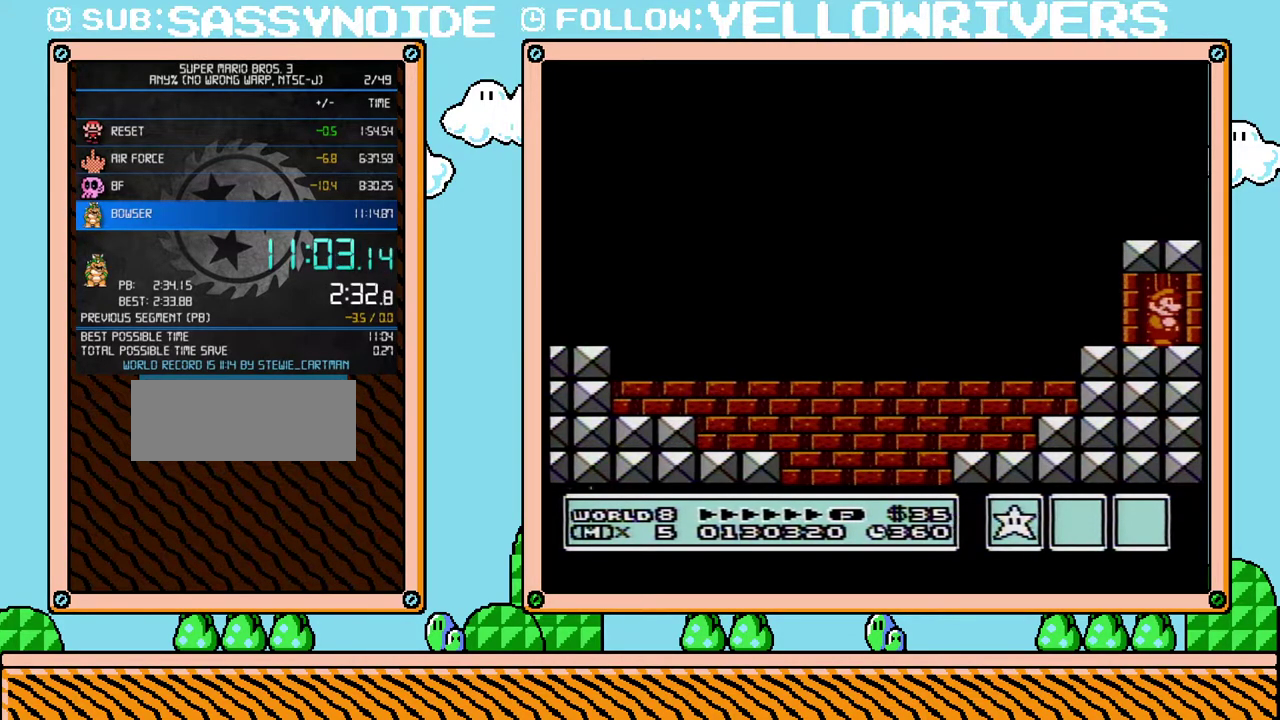
{"buttons": ["DPAD_UP"], "events": []}
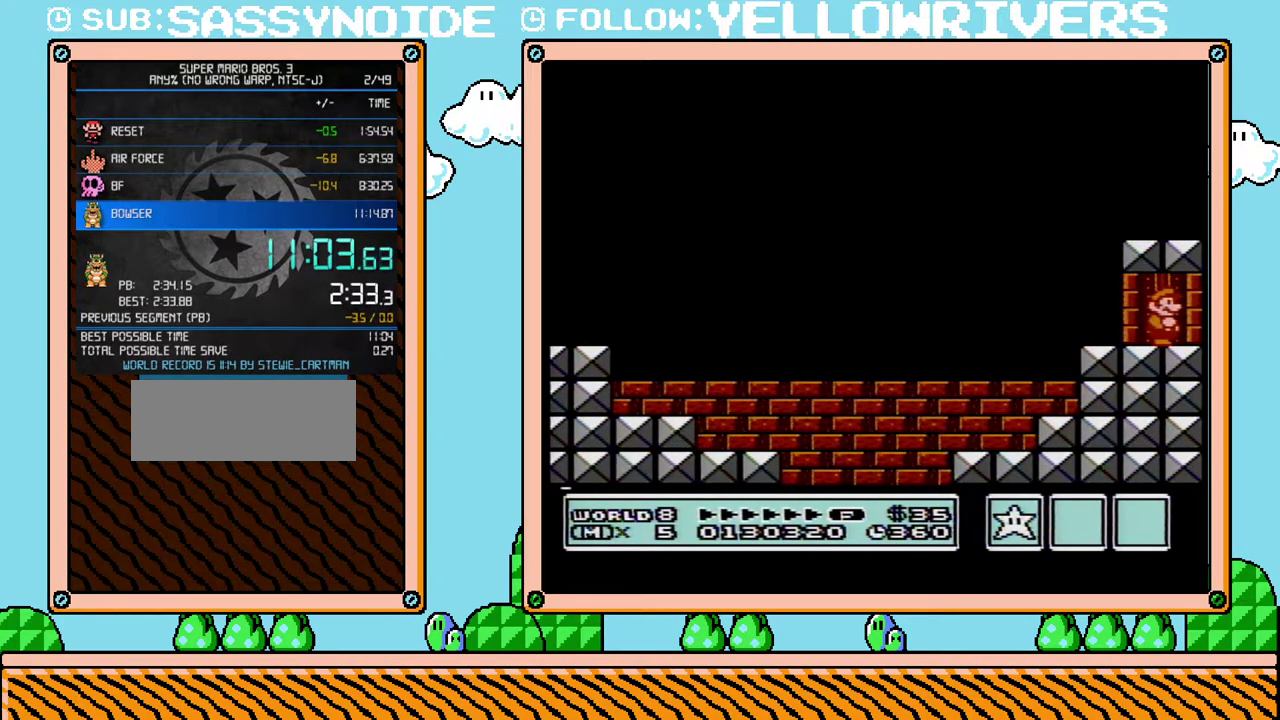
{"buttons": ["DPAD_UP"], "events": []}
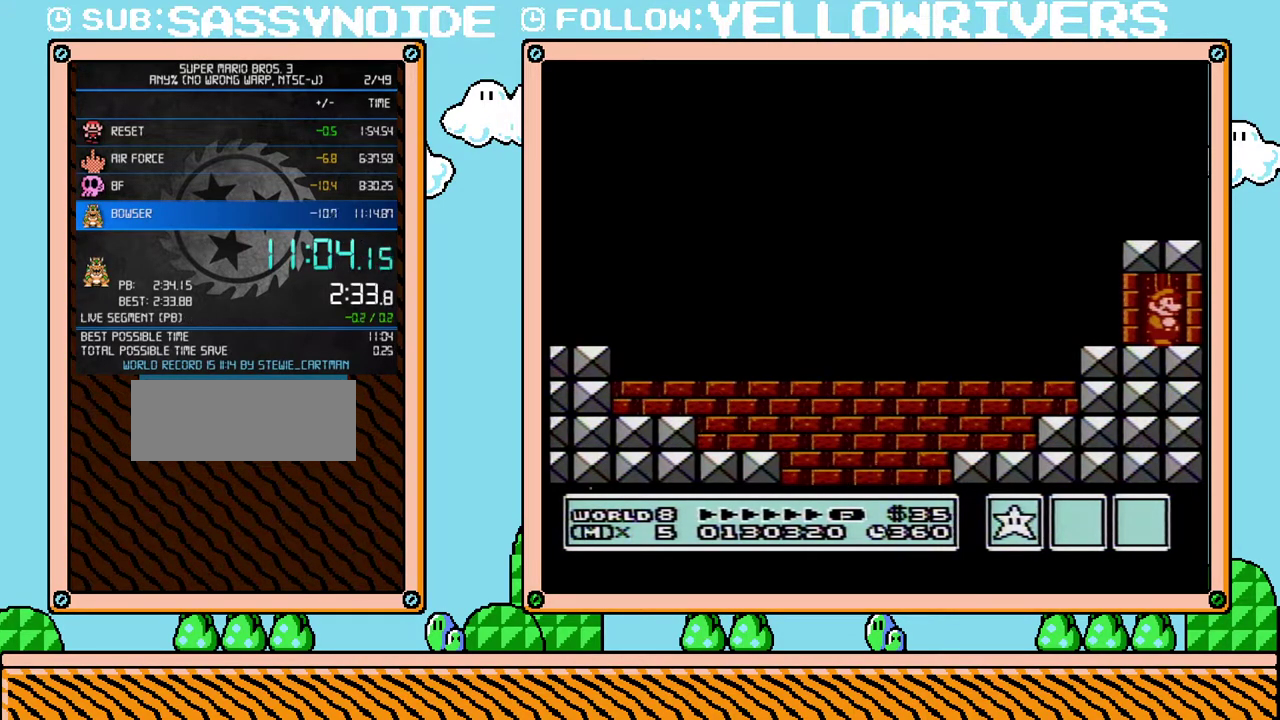
{"buttons": ["DPAD_UP"], "events": []}
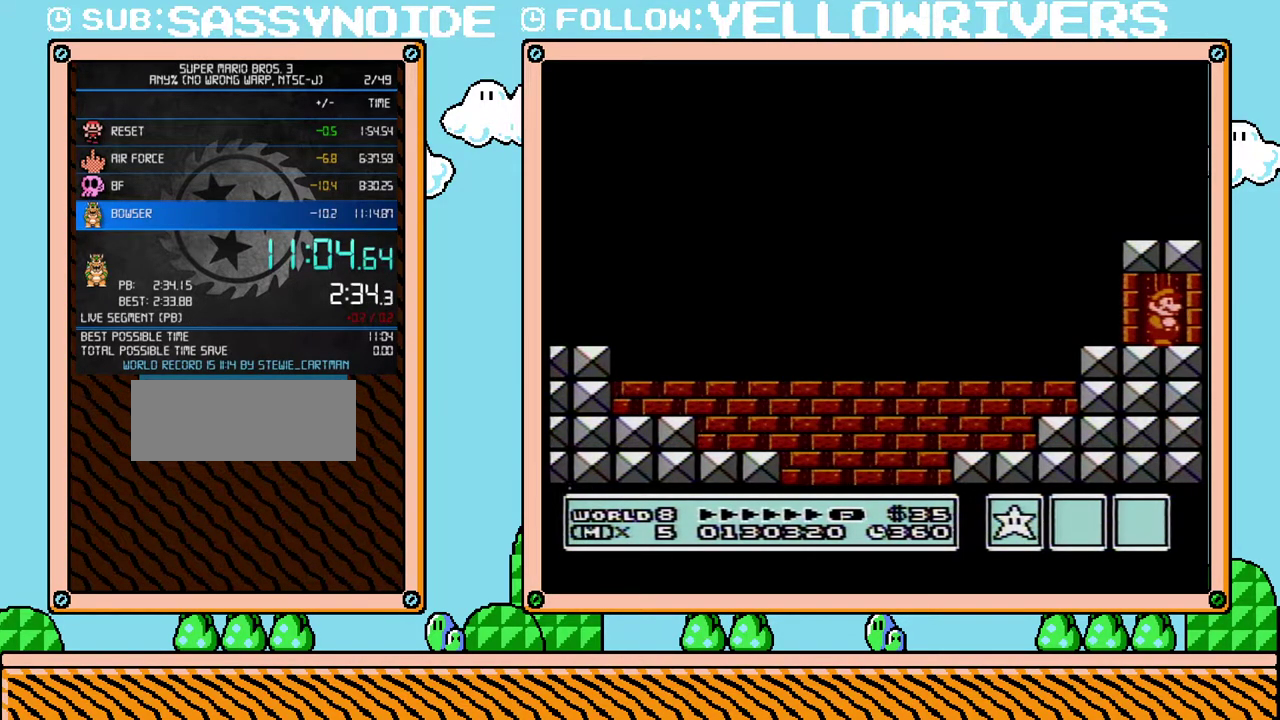
{"buttons": ["DPAD_UP"], "events": []}
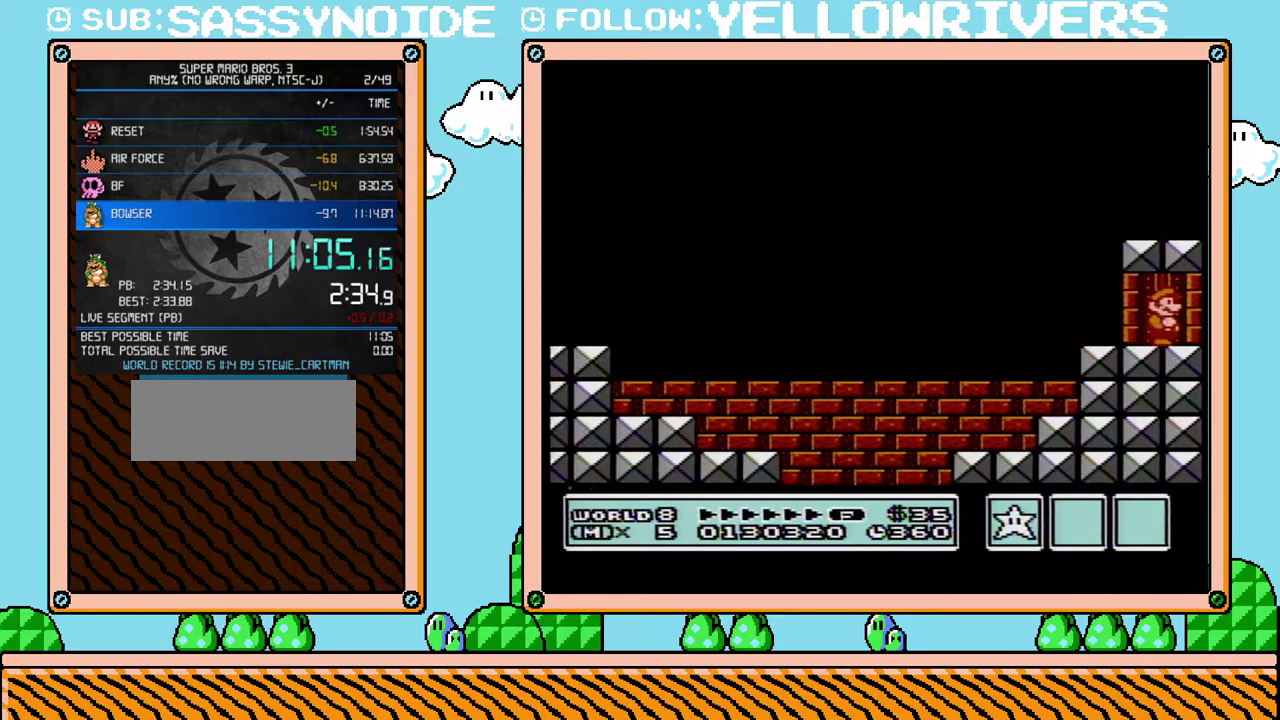
{"buttons": ["DPAD_UP"], "events": []}
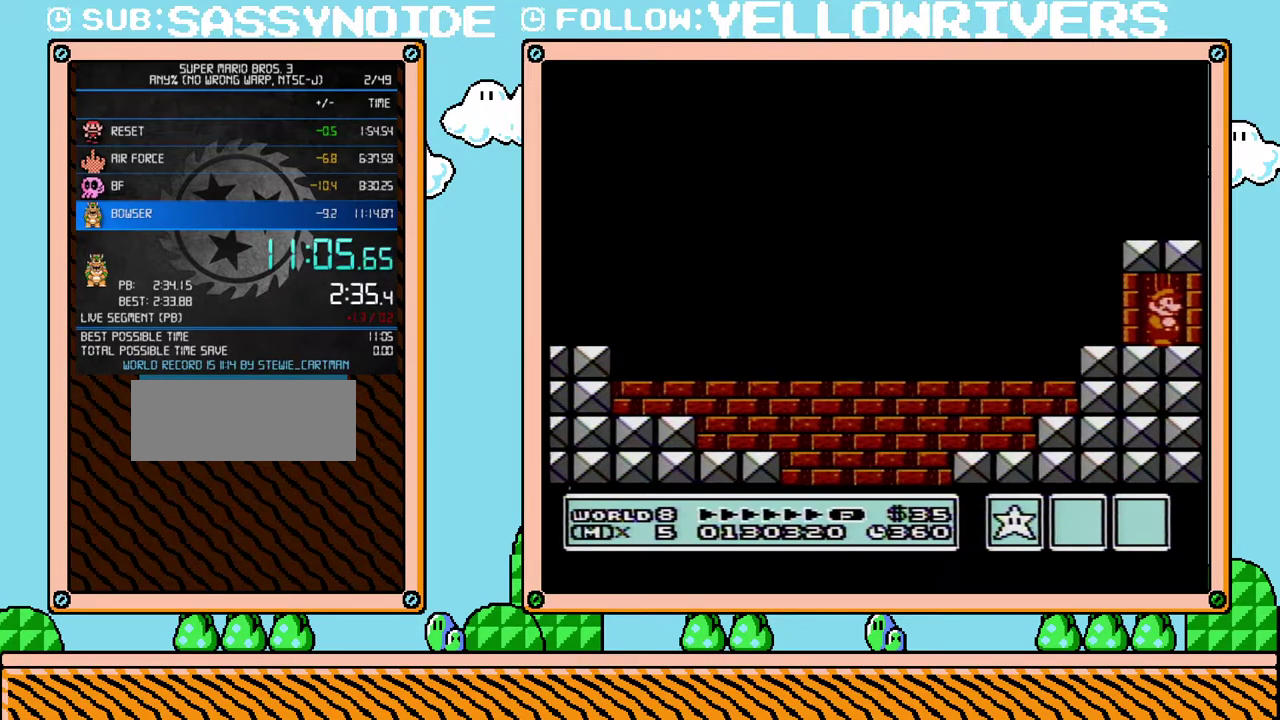
{"buttons": ["DPAD_UP"], "events": []}
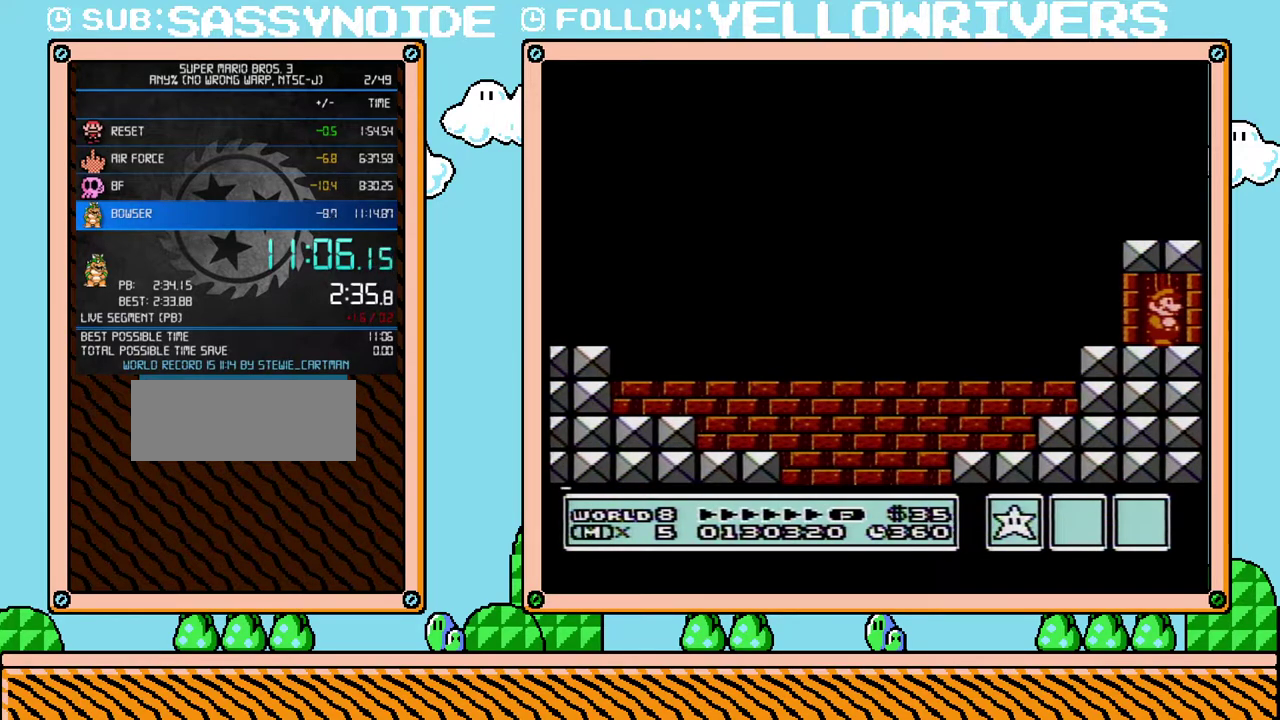
{"buttons": ["DPAD_UP"], "events": []}
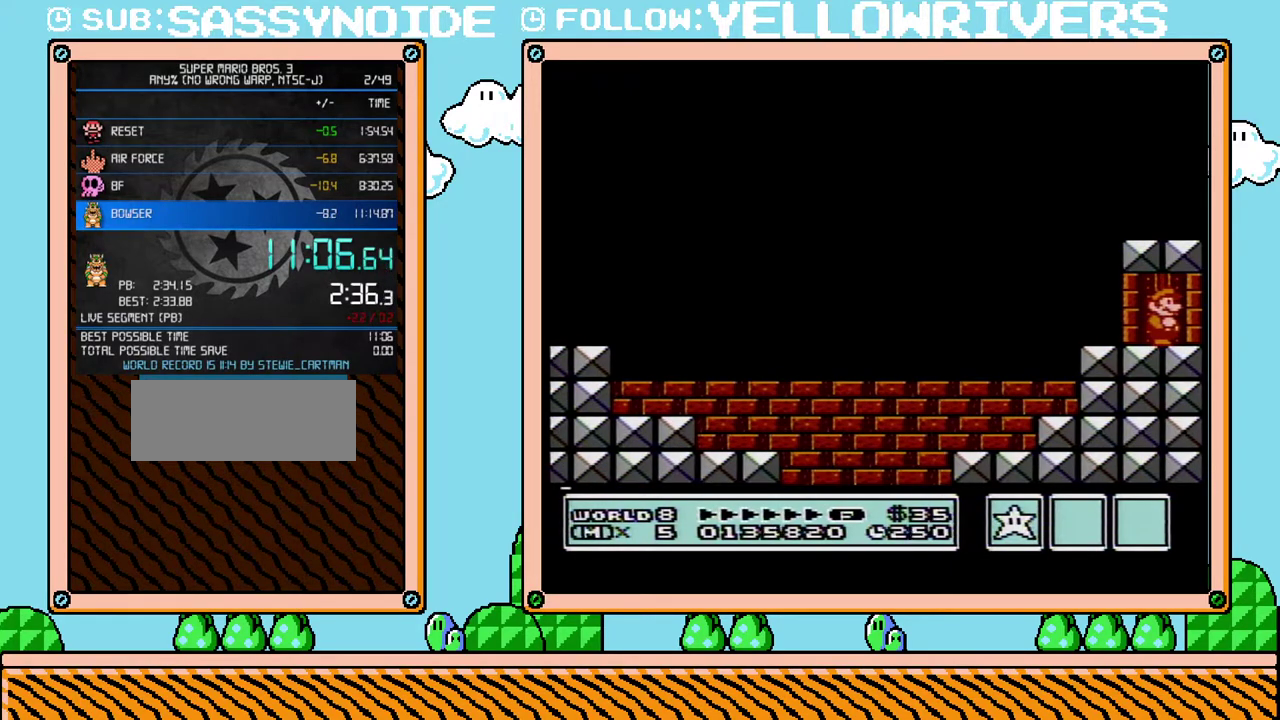
{"buttons": ["DPAD_UP"], "events": []}
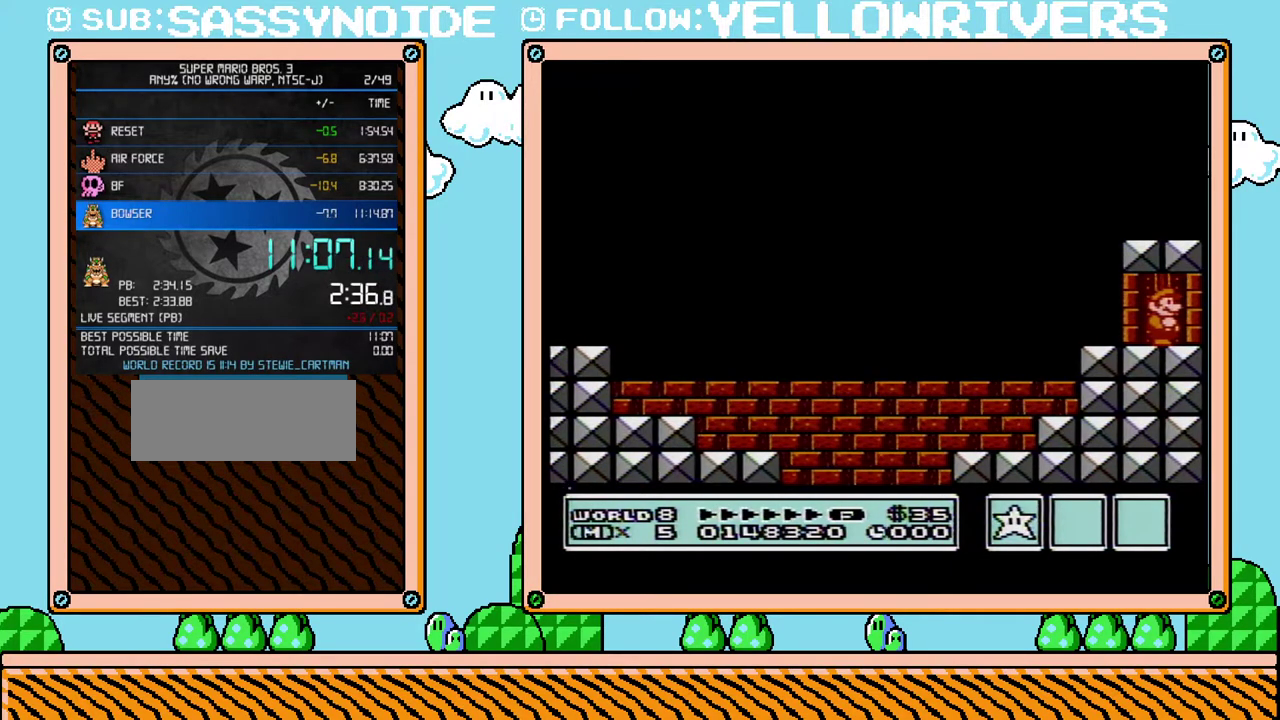
{"buttons": ["DPAD_UP"], "events": []}
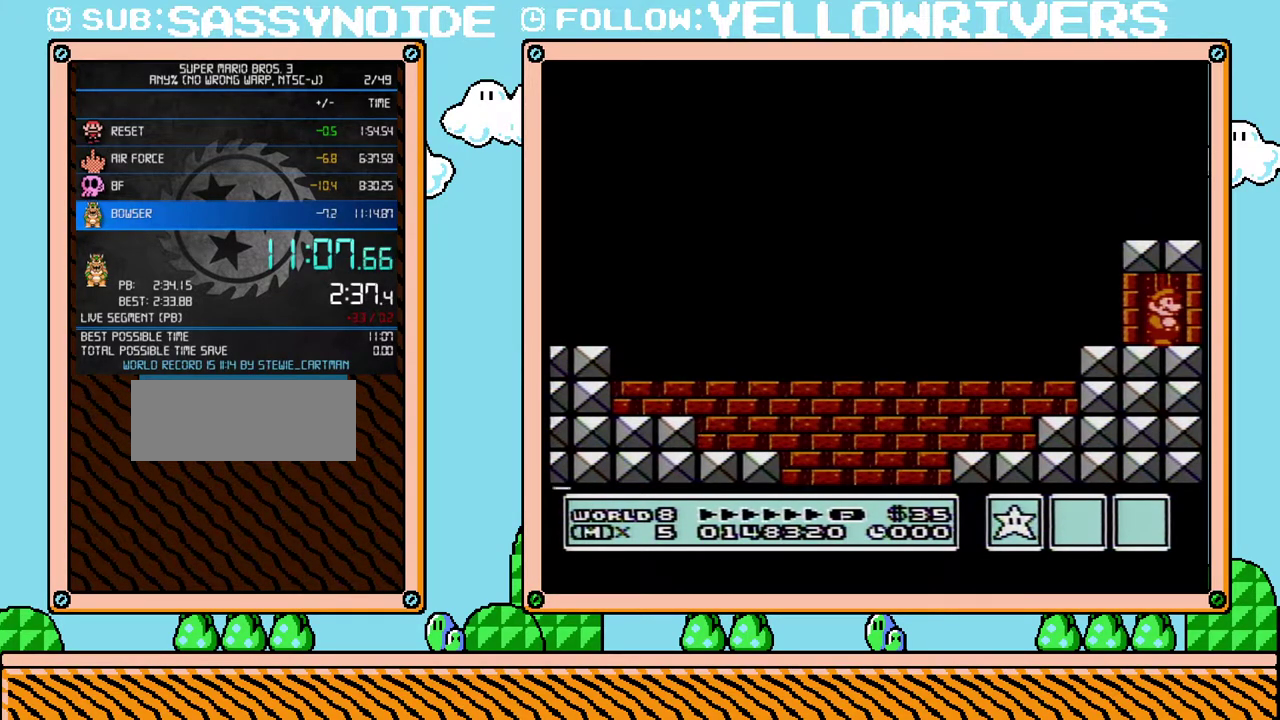
{"buttons": ["DPAD_UP"], "events": []}
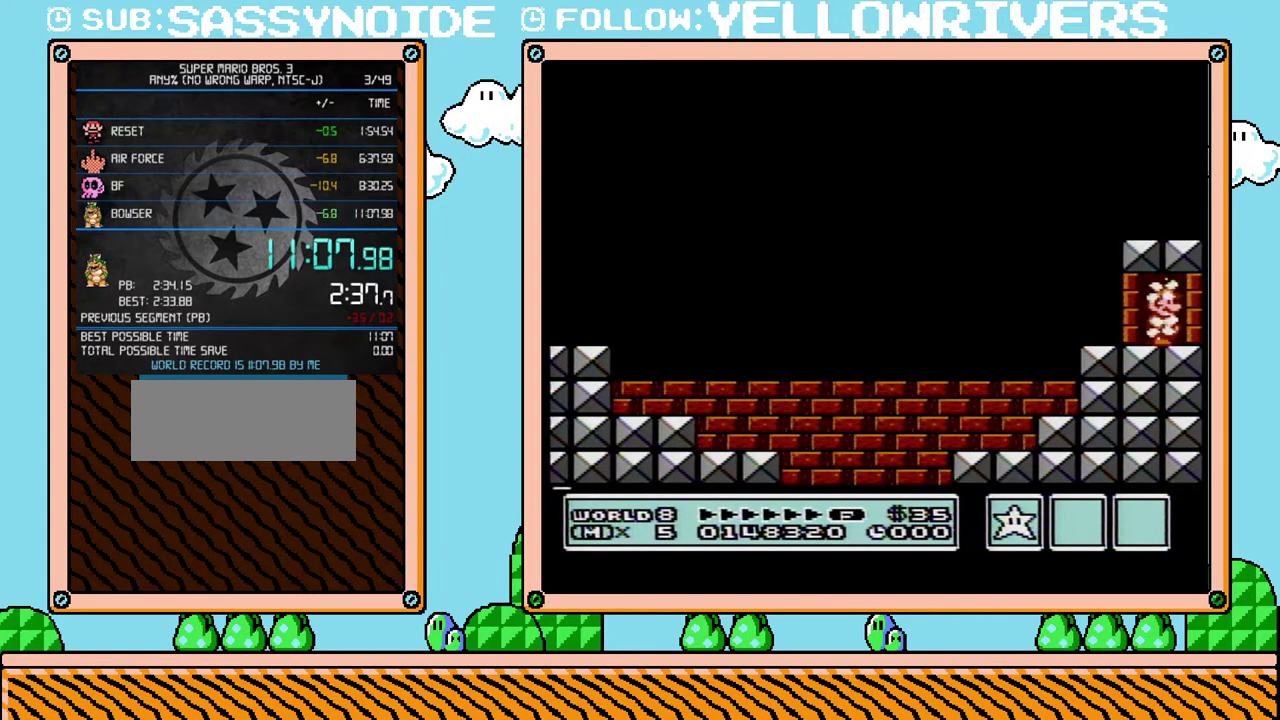
{"buttons": [], "events": [[100, "DPAD_UP", "up"]]}